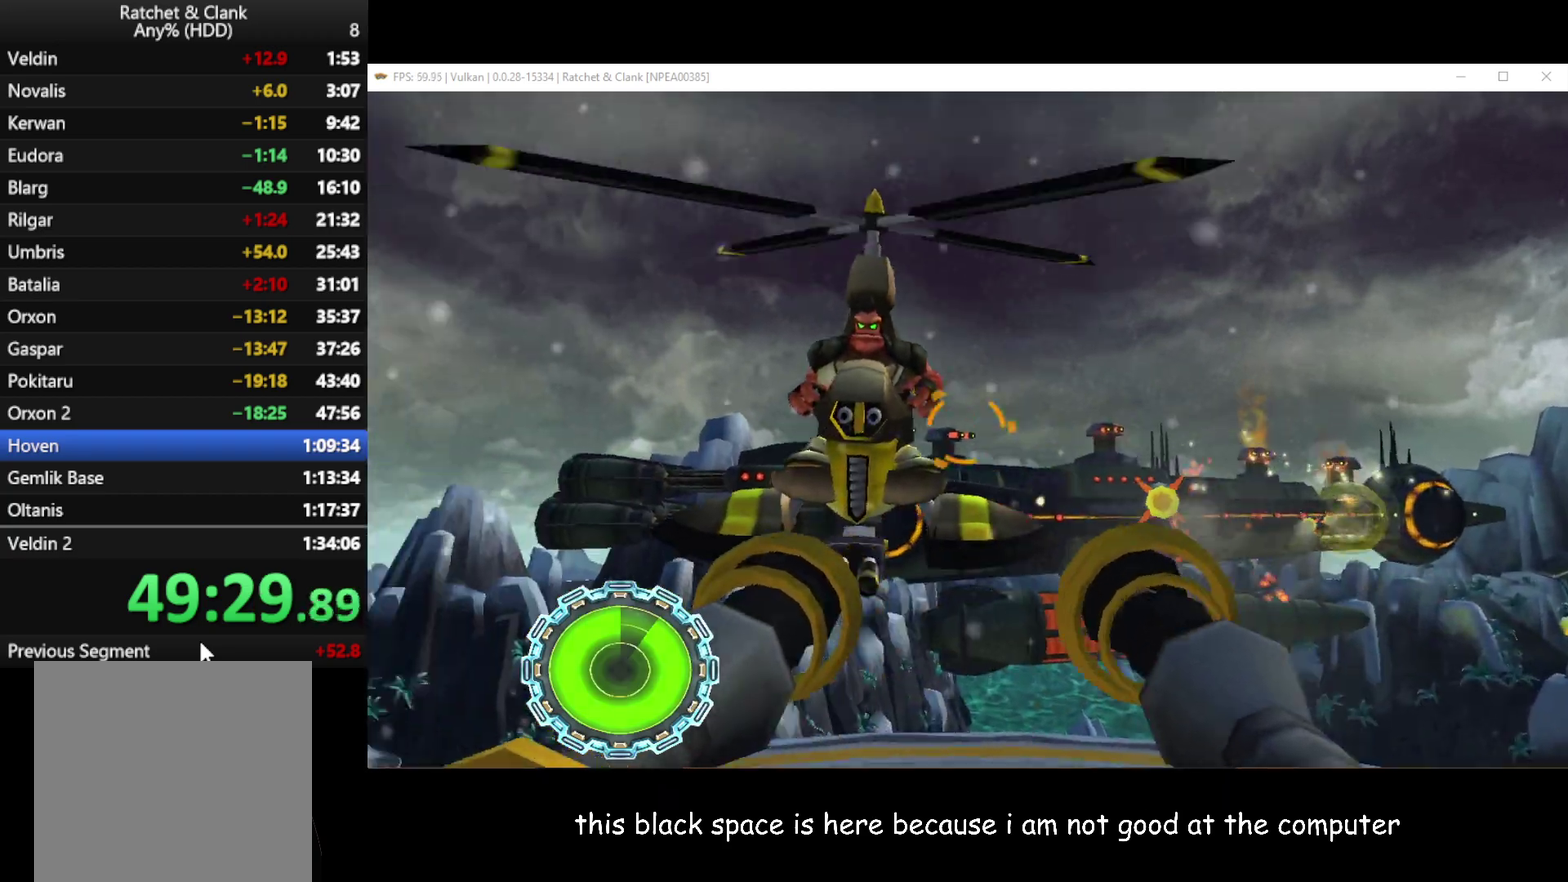
Gameplay with a controller (Xbox layout); each line is a JSON object with the inputs held at the frame after it. "events" lists button and stick changes between this image and that frame as [ms after this image, input, new state], when the widget could be followed in between.
{"buttons": ["B"], "left_stick": "up-right", "right_stick": "center", "events": [[17, "left_stick", "center"], [150, "left_stick", "down-left"], [233, "left_stick", "center"], [400, "left_stick", "up-right"]]}
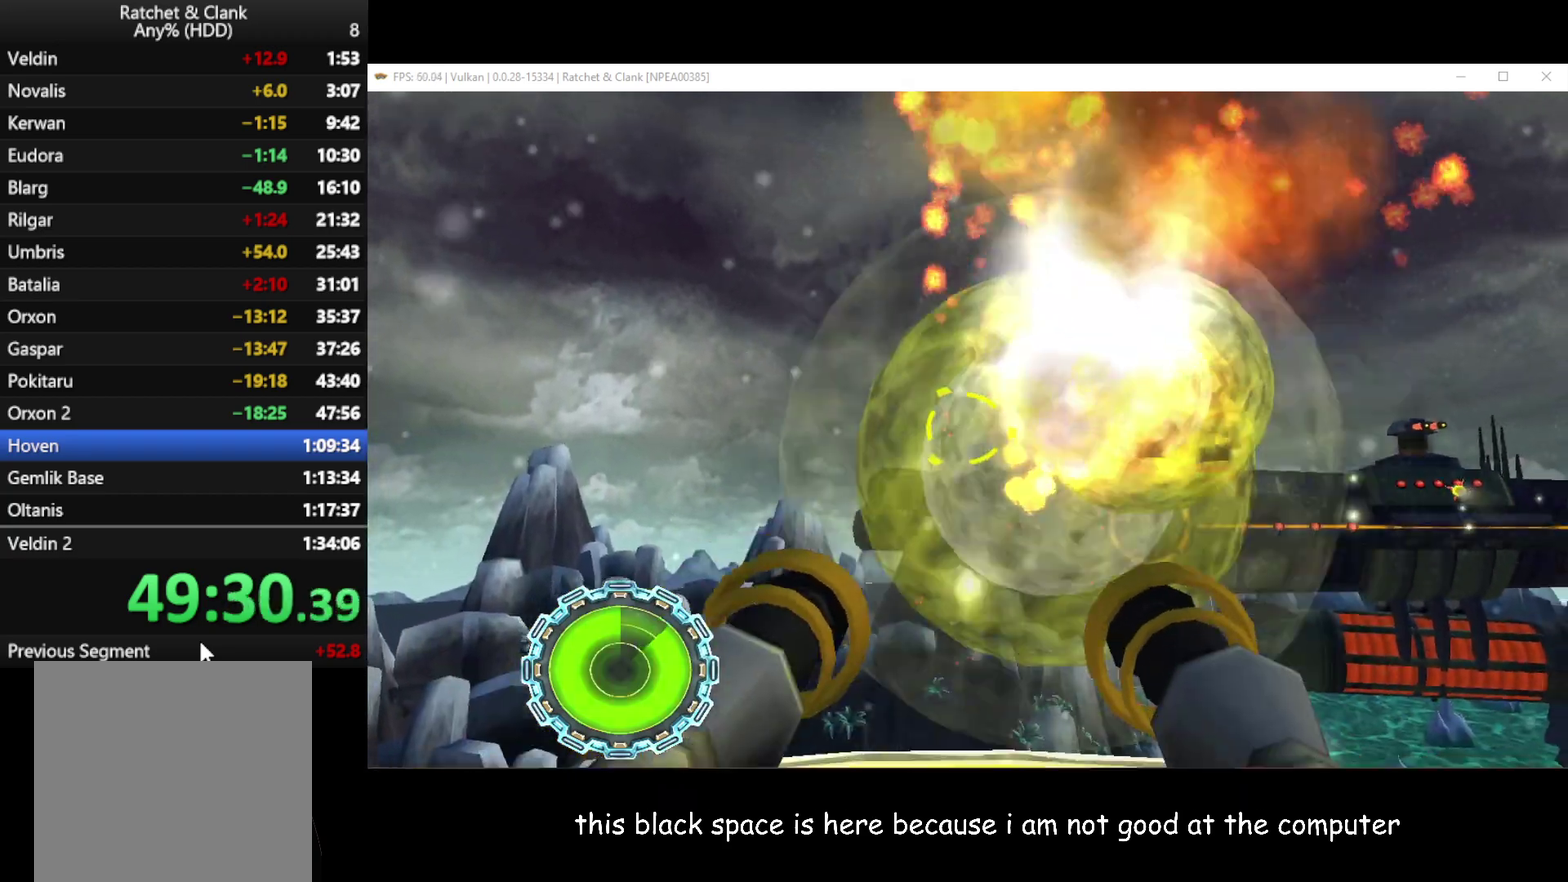
{"buttons": ["B"], "left_stick": "right", "right_stick": "center", "events": [[317, "left_stick", "center"], [450, "left_stick", "right"]]}
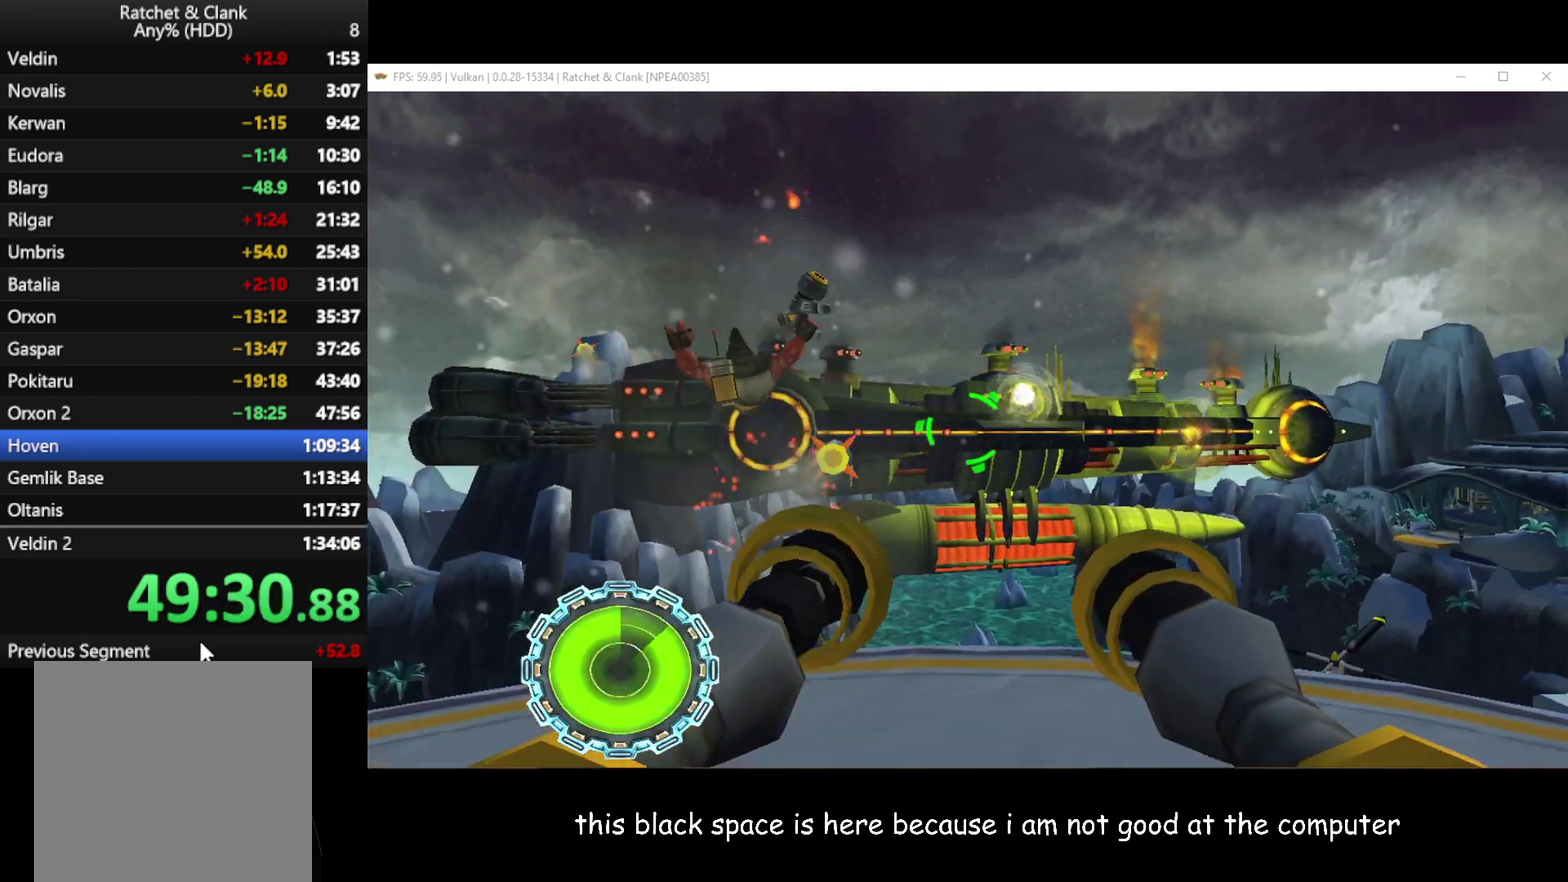
{"buttons": ["B"], "left_stick": "left", "right_stick": "center", "events": [[150, "left_stick", "down-right"], [200, "left_stick", "center"], [467, "left_stick", "left"]]}
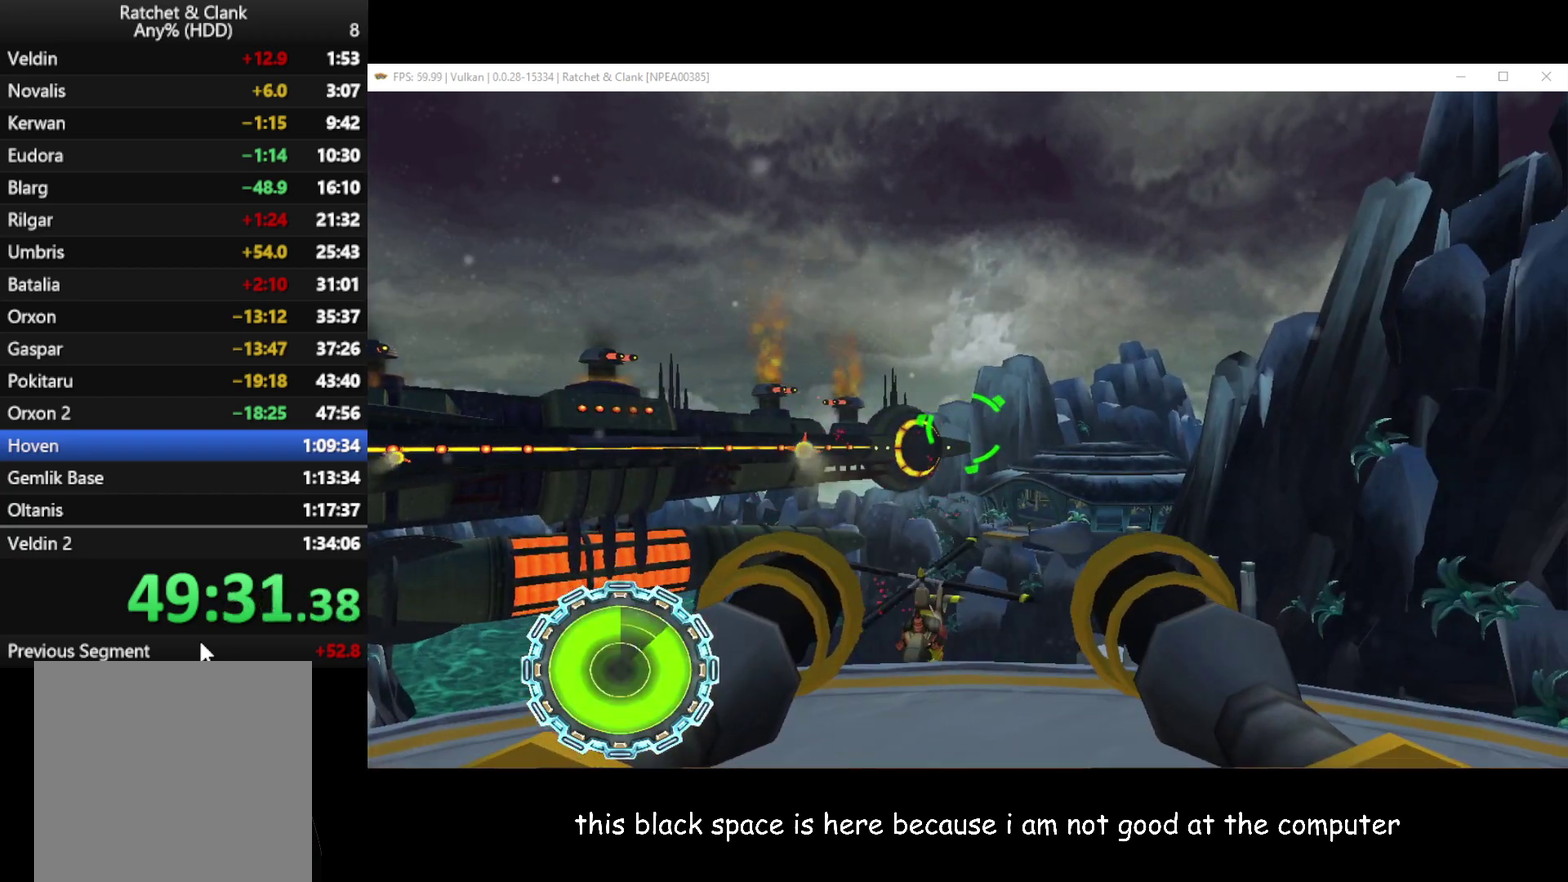
{"buttons": ["B"], "left_stick": "up", "right_stick": "center", "events": [[200, "left_stick", "center"], [433, "left_stick", "up"]]}
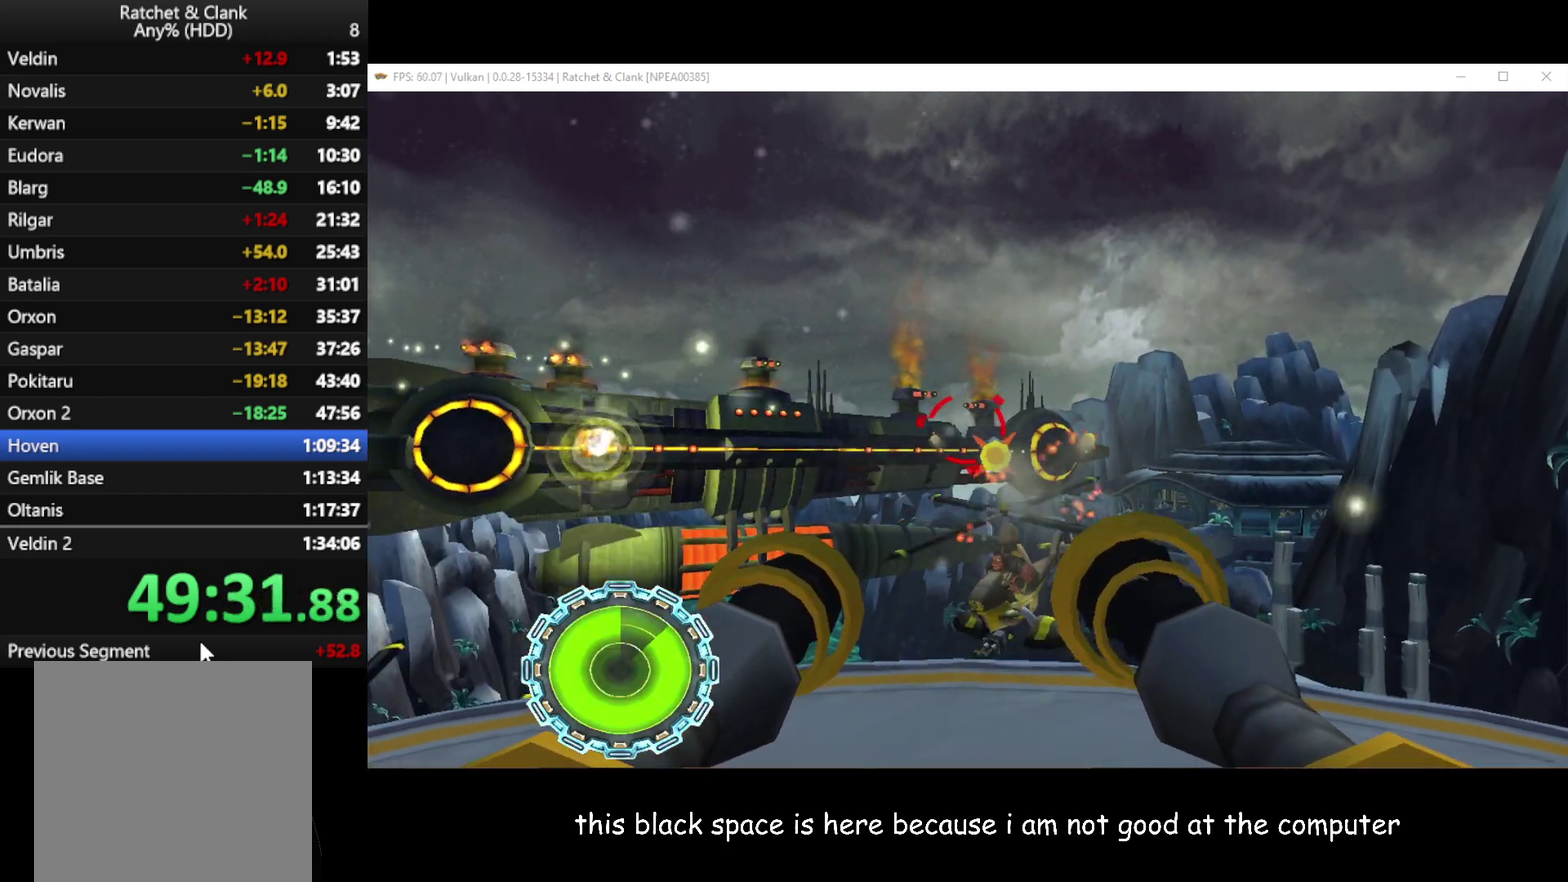
{"buttons": ["B"], "left_stick": "left", "right_stick": "center", "events": [[17, "left_stick", "center"], [133, "left_stick", "up"], [250, "left_stick", "up-left"], [333, "left_stick", "center"], [467, "left_stick", "left"]]}
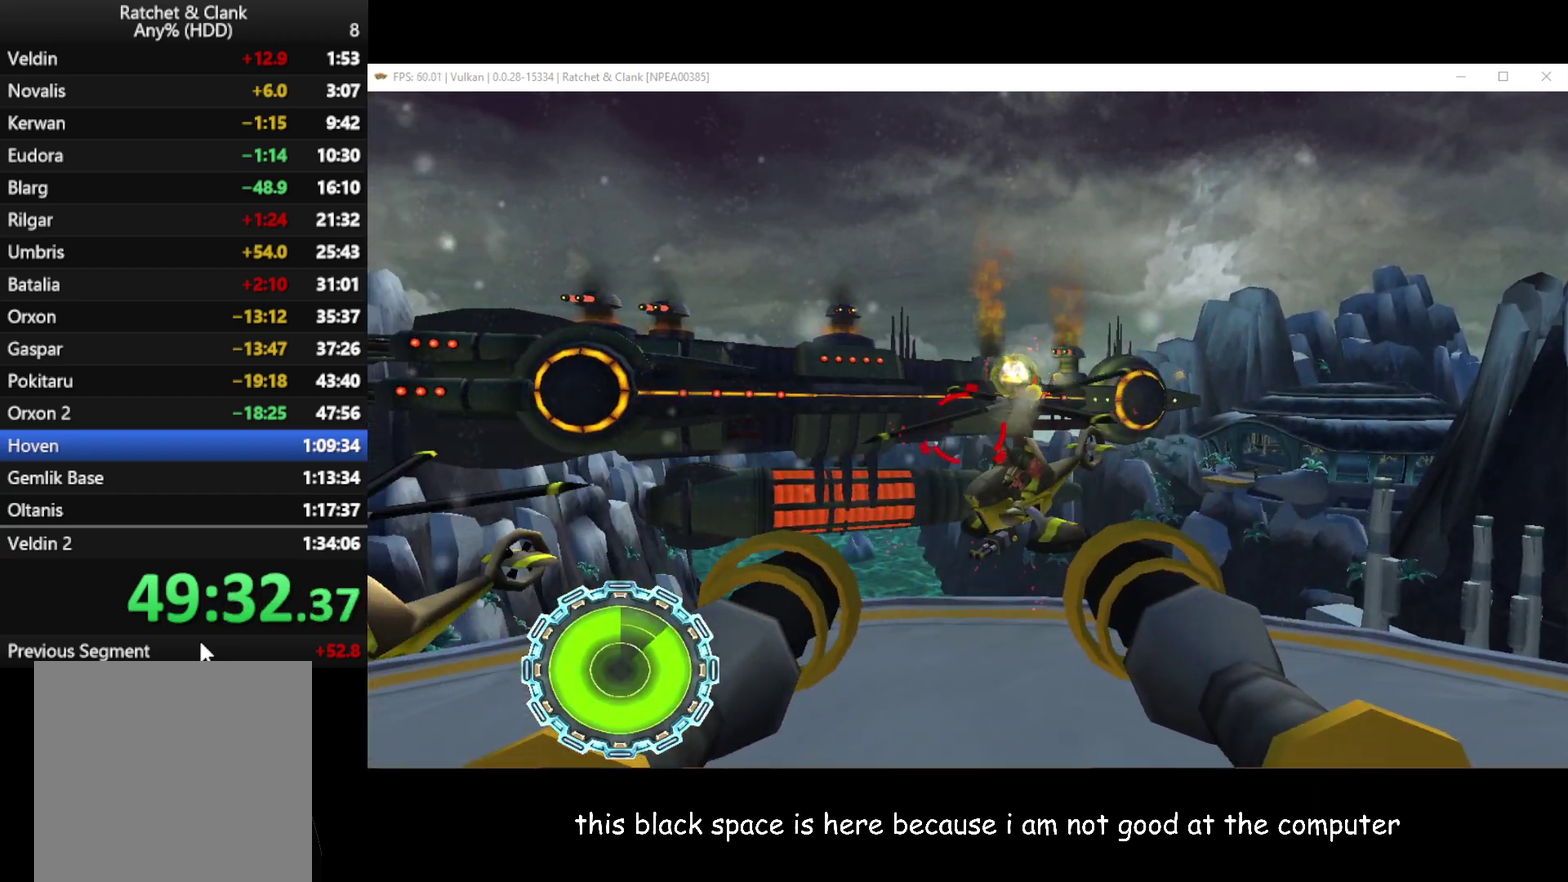
{"buttons": ["B"], "left_stick": "left", "right_stick": "center", "events": [[100, "left_stick", "center"], [300, "left_stick", "left"]]}
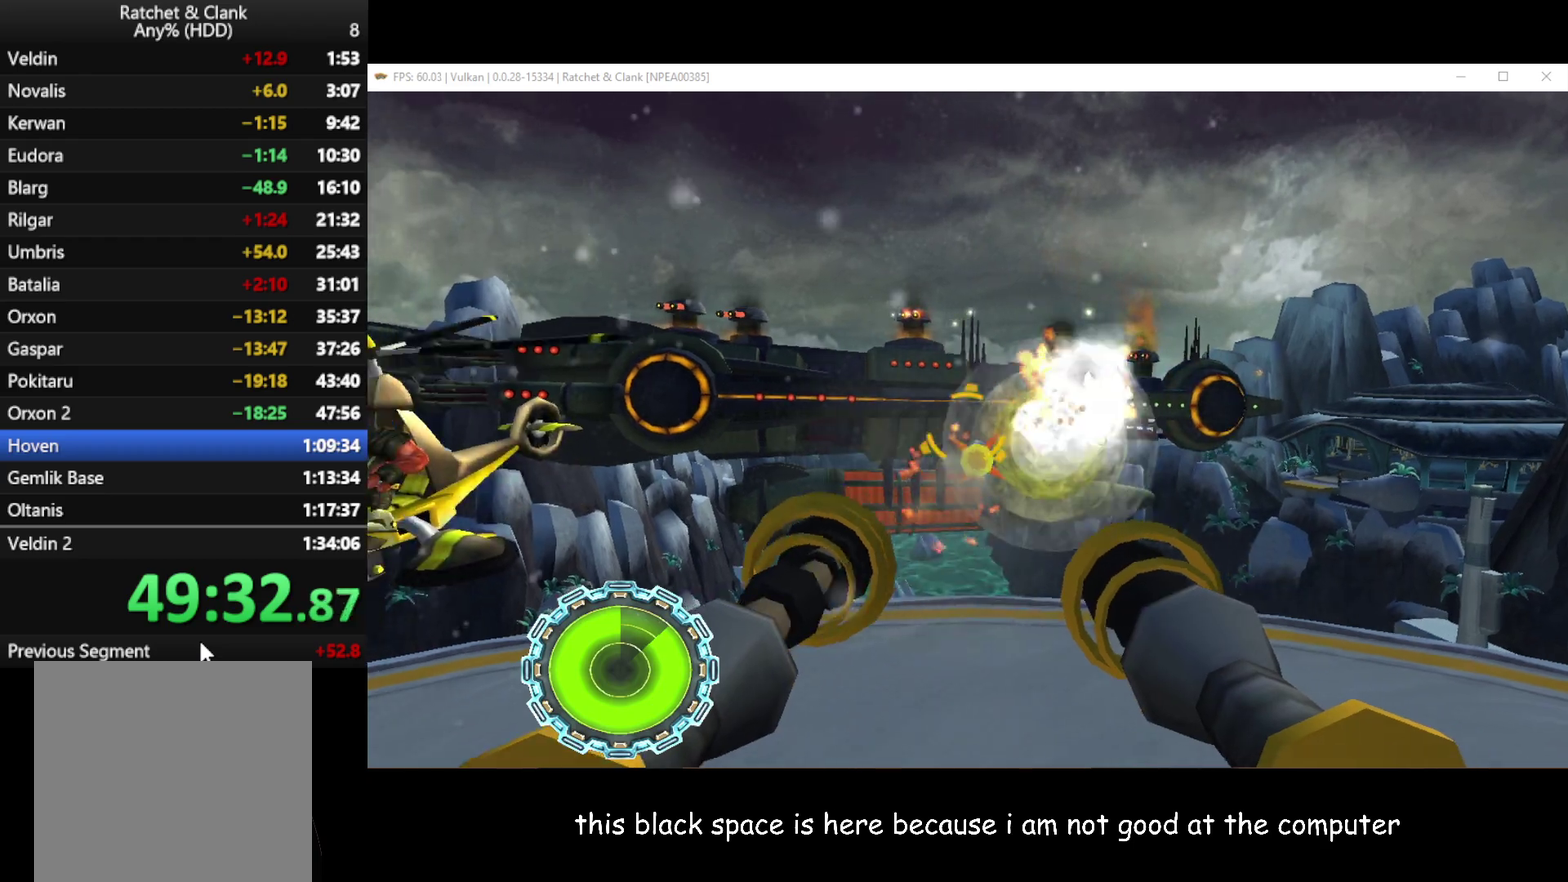
{"buttons": ["B"], "left_stick": "center", "right_stick": "center", "events": [[150, "left_stick", "down-left"], [317, "left_stick", "center"], [400, "left_stick", "down"], [467, "left_stick", "center"]]}
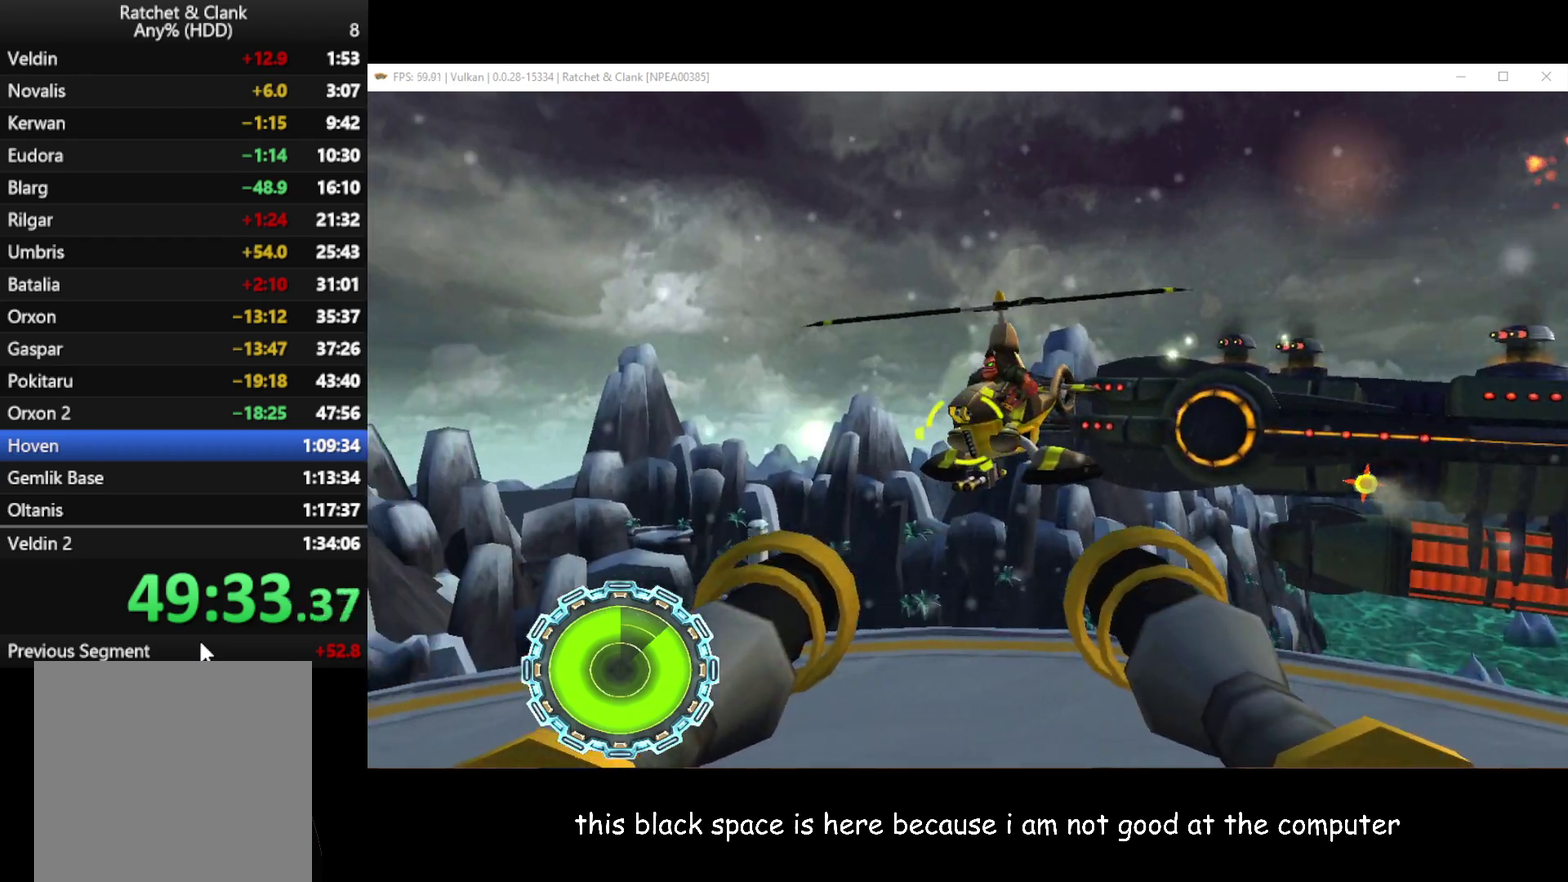
{"buttons": ["B"], "left_stick": "right", "right_stick": "center", "events": [[150, "left_stick", "right"], [433, "left_stick", "center"], [500, "left_stick", "right"]]}
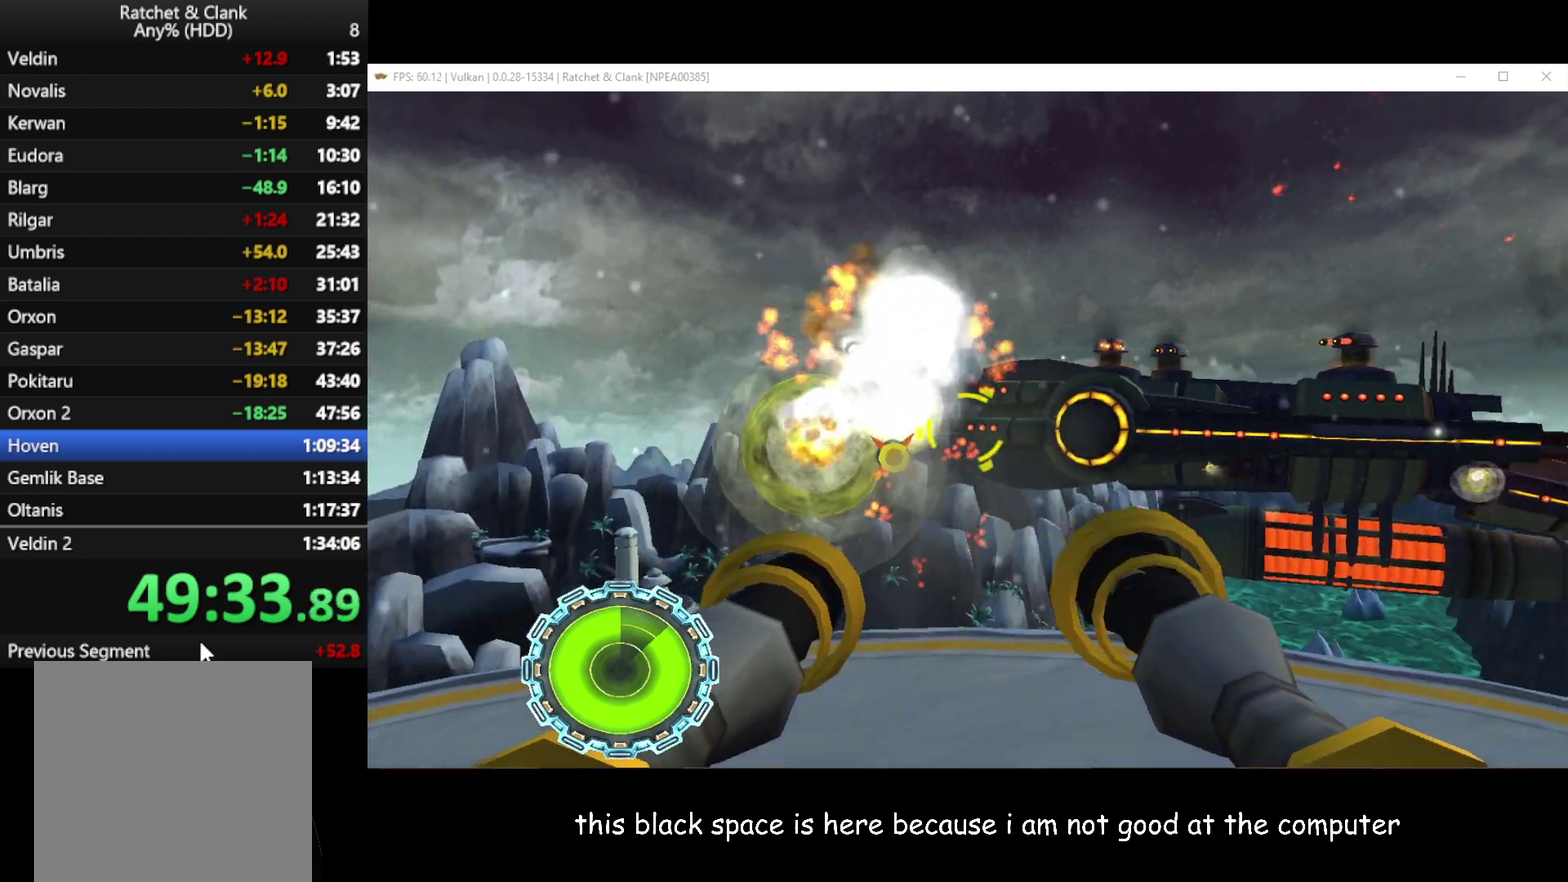
{"buttons": ["B"], "left_stick": "center", "right_stick": "center", "events": [[400, "left_stick", "center"]]}
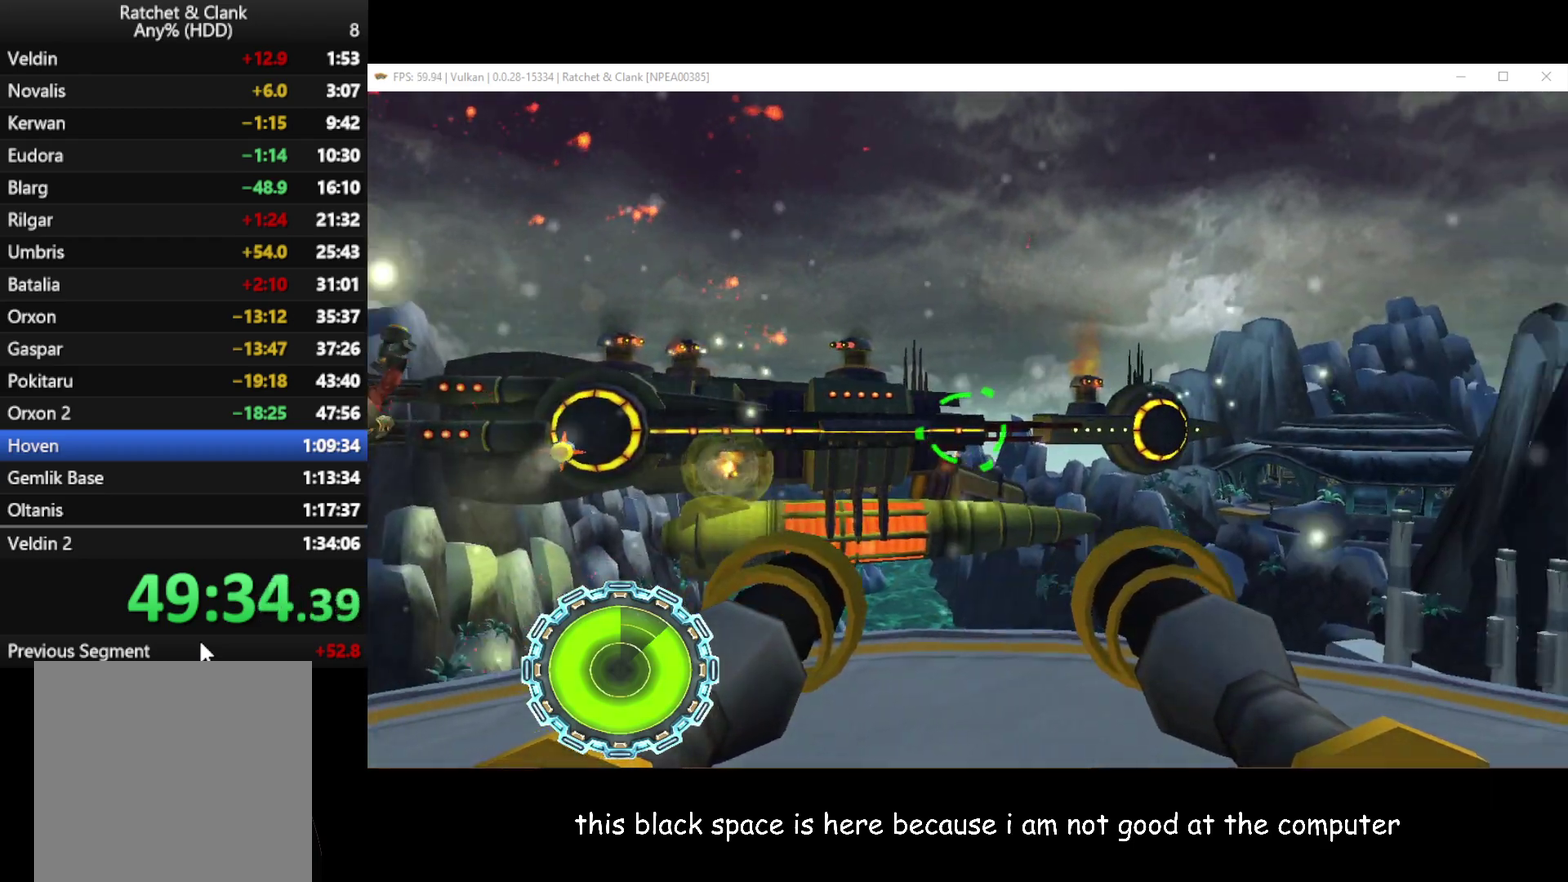
{"buttons": ["B"], "left_stick": "right", "right_stick": "center", "events": [[133, "left_stick", "left"], [283, "left_stick", "center"], [483, "left_stick", "right"]]}
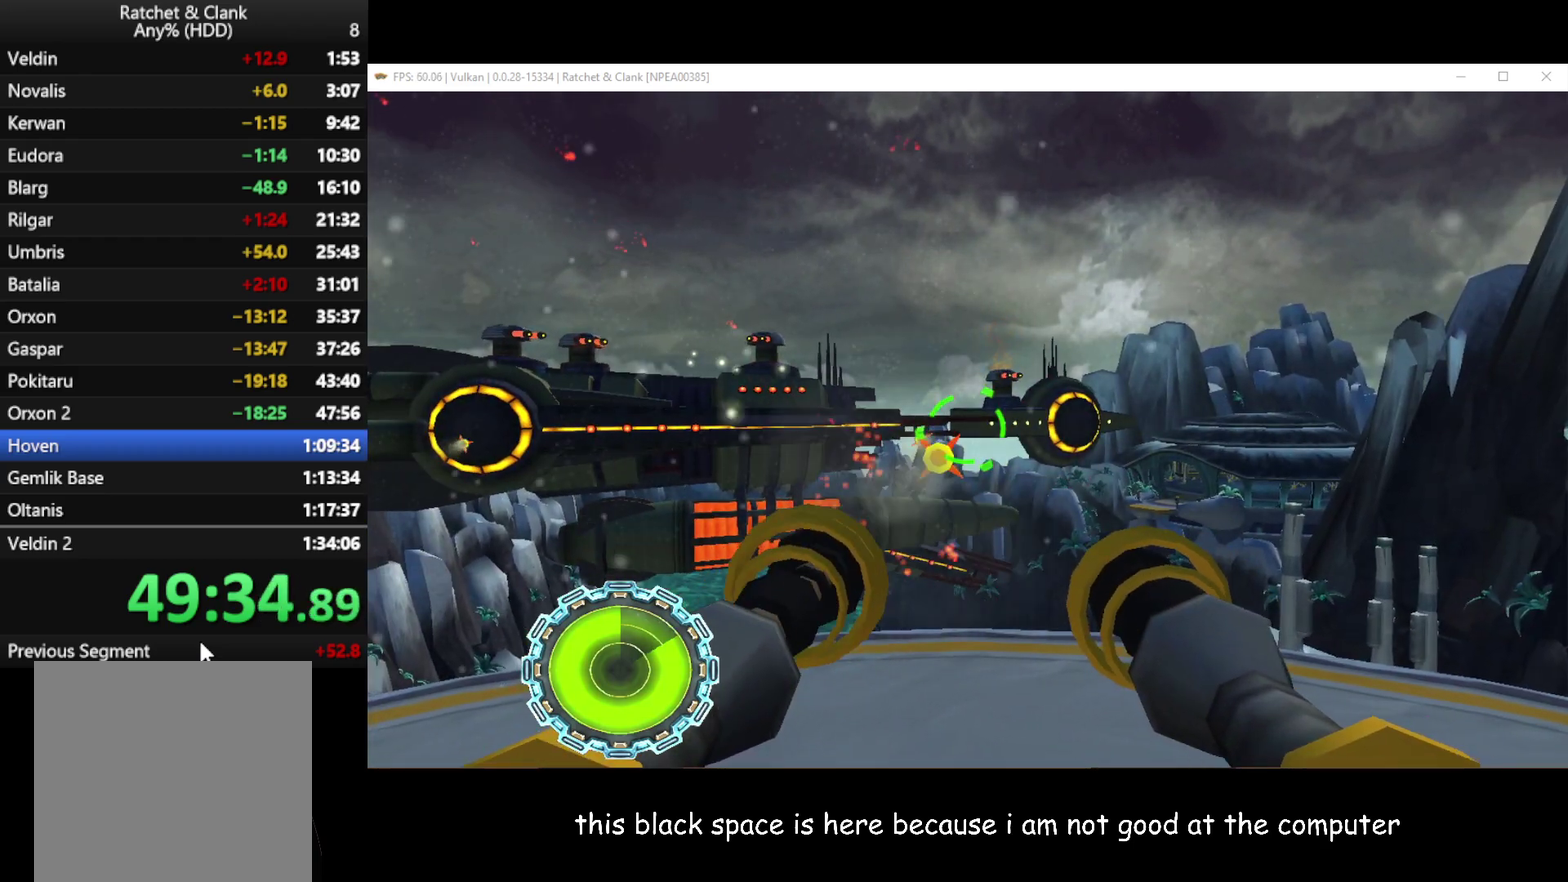
{"buttons": ["B"], "left_stick": "center", "right_stick": "center", "events": [[100, "left_stick", "down-right"], [183, "left_stick", "center"]]}
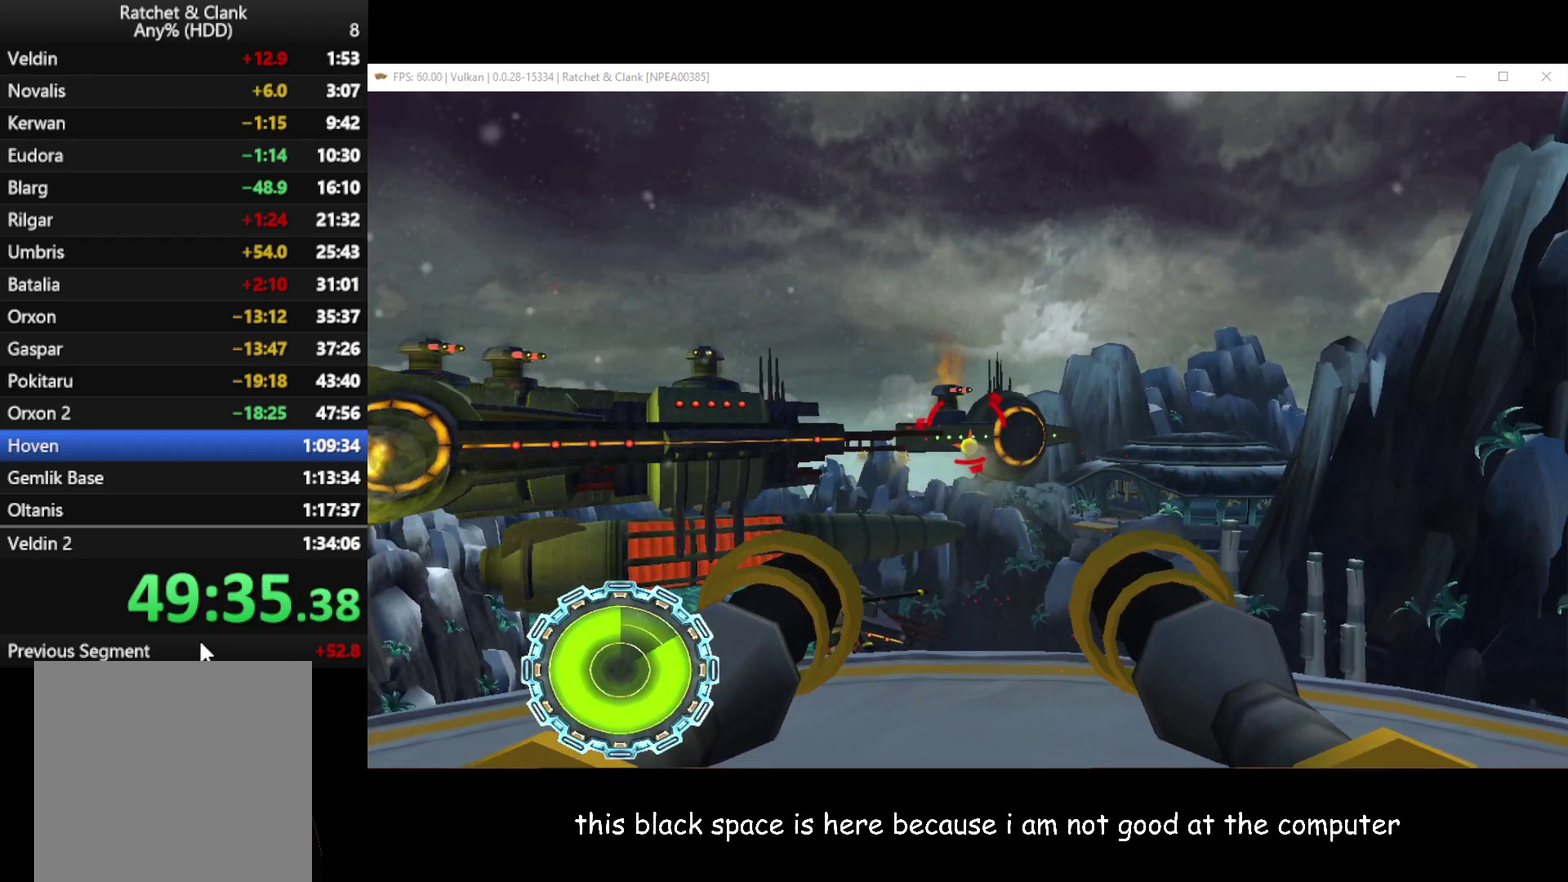
{"buttons": ["B"], "left_stick": "center", "right_stick": "center", "events": [[17, "left_stick", "left"], [133, "left_stick", "center"], [267, "left_stick", "down-left"], [383, "left_stick", "center"]]}